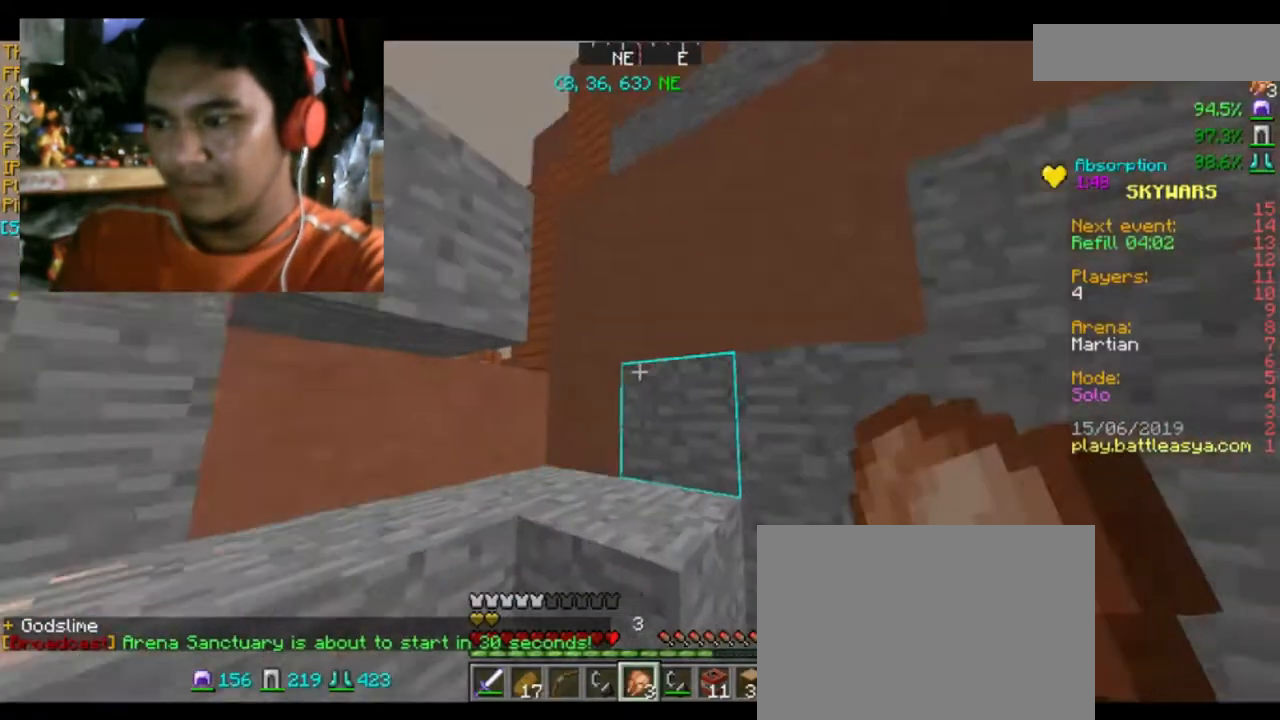
Gameplay with keyboard and mouse; each line is a JSON object with the keys and mouse buttons held at the frame after it. "events" lists presses ("down") and releases ("up") of "a", "d", "s", "space", "w", "mouse_left" and "mouse_right" between this image and that frame as [ms after this image, input, new state], when the widget could be followed in between. "mouse_left", "mouse_right" = the "left", "right" buttons of the "mouse" list. No other keys are recorded. Fast repeated clicks can show as one long hold. Mouse movement is not recorded.
{"keys": ["d", "space", "w"], "mouse": [], "events": [[133, "w", "down"], [200, "d", "down"], [433, "space", "down"]]}
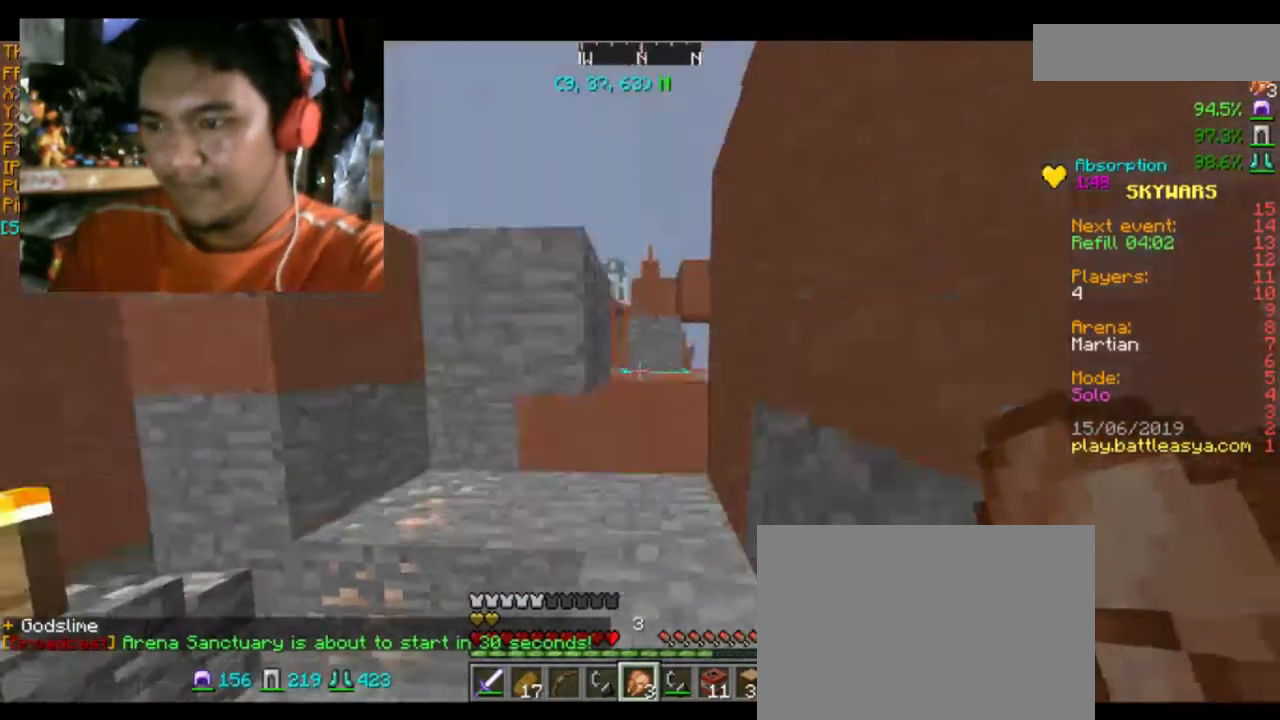
{"keys": ["d", "space", "w"], "mouse": [], "events": [[100, "space", "up"], [400, "space", "down"]]}
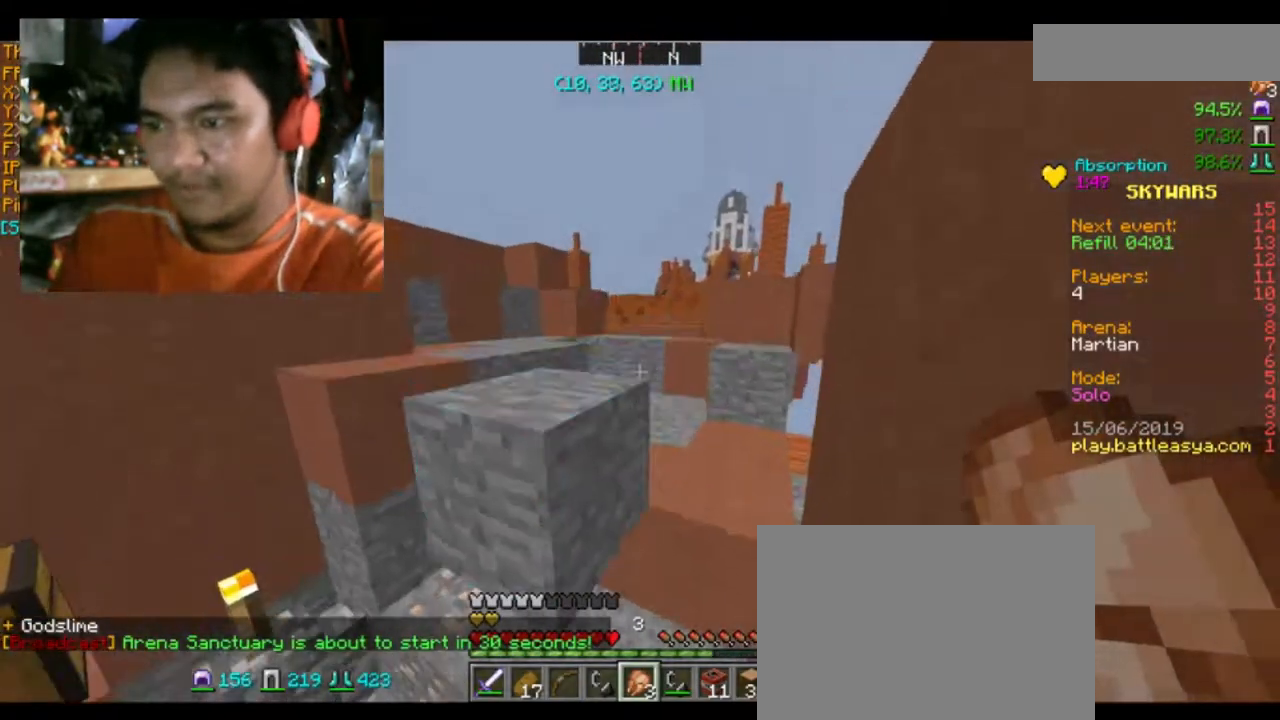
{"keys": ["space", "w"], "mouse": [], "events": [[66, "space", "up"], [267, "d", "up"], [433, "space", "down"]]}
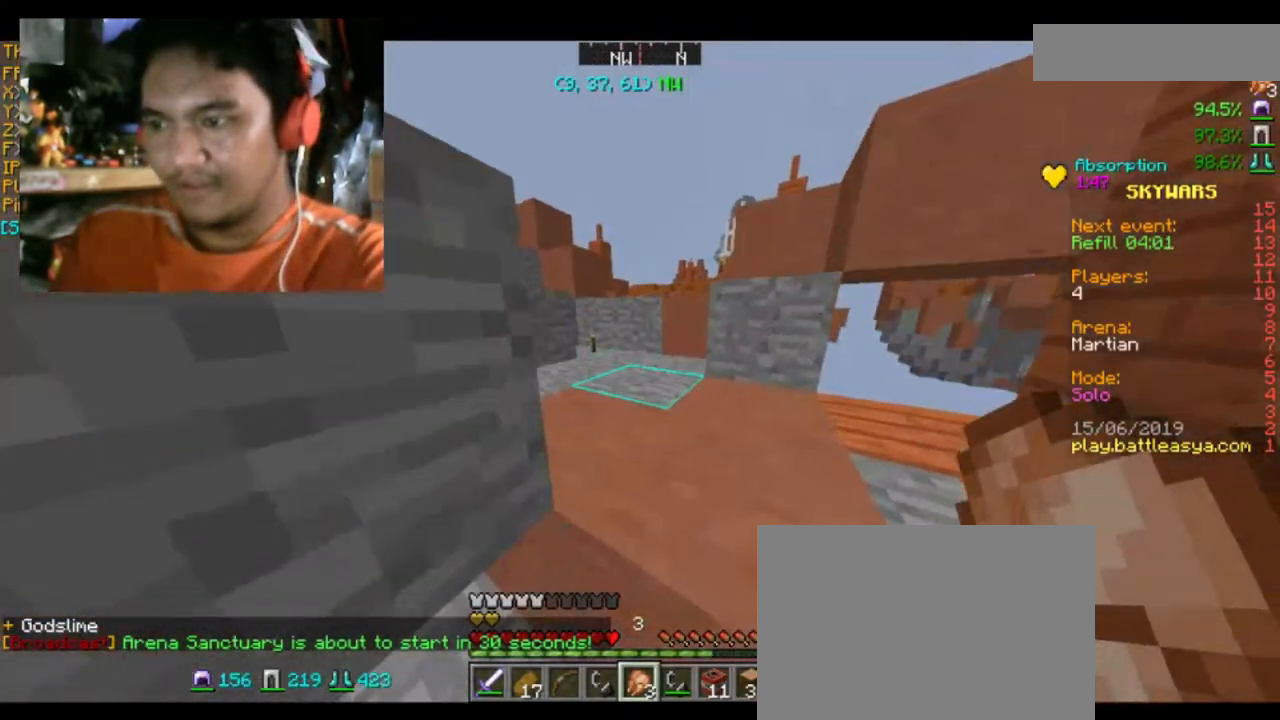
{"keys": ["d", "w"], "mouse": [], "events": [[200, "d", "down"], [200, "space", "up"]]}
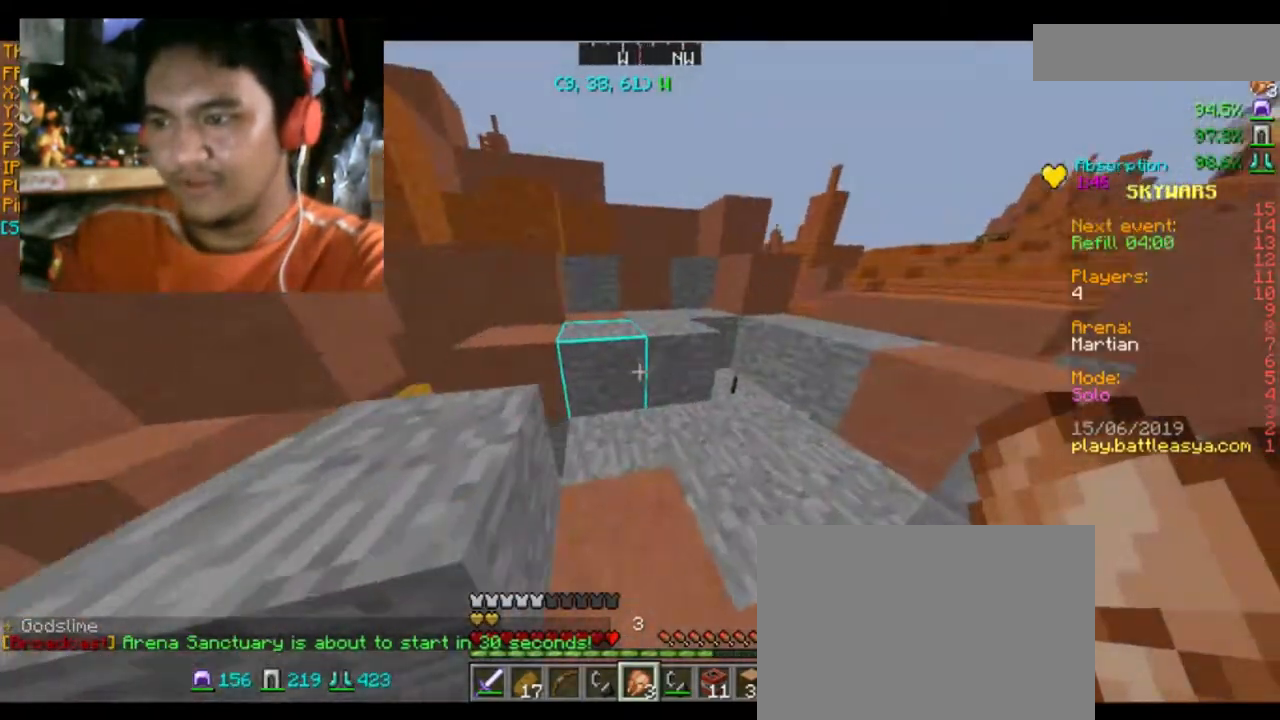
{"keys": ["w"], "mouse": [], "events": [[33, "d", "up"], [233, "space", "down"], [467, "space", "up"]]}
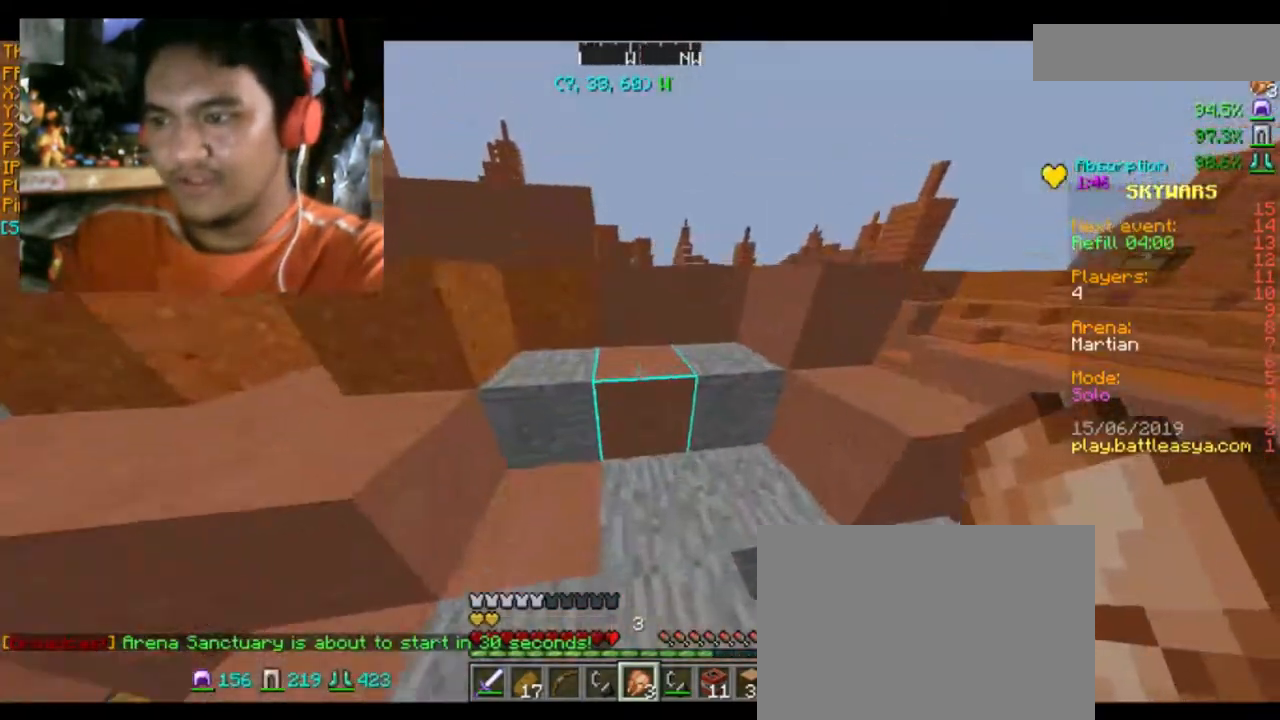
{"keys": ["a", "w"], "mouse": [], "events": [[134, "space", "down"], [300, "a", "down"], [300, "space", "up"]]}
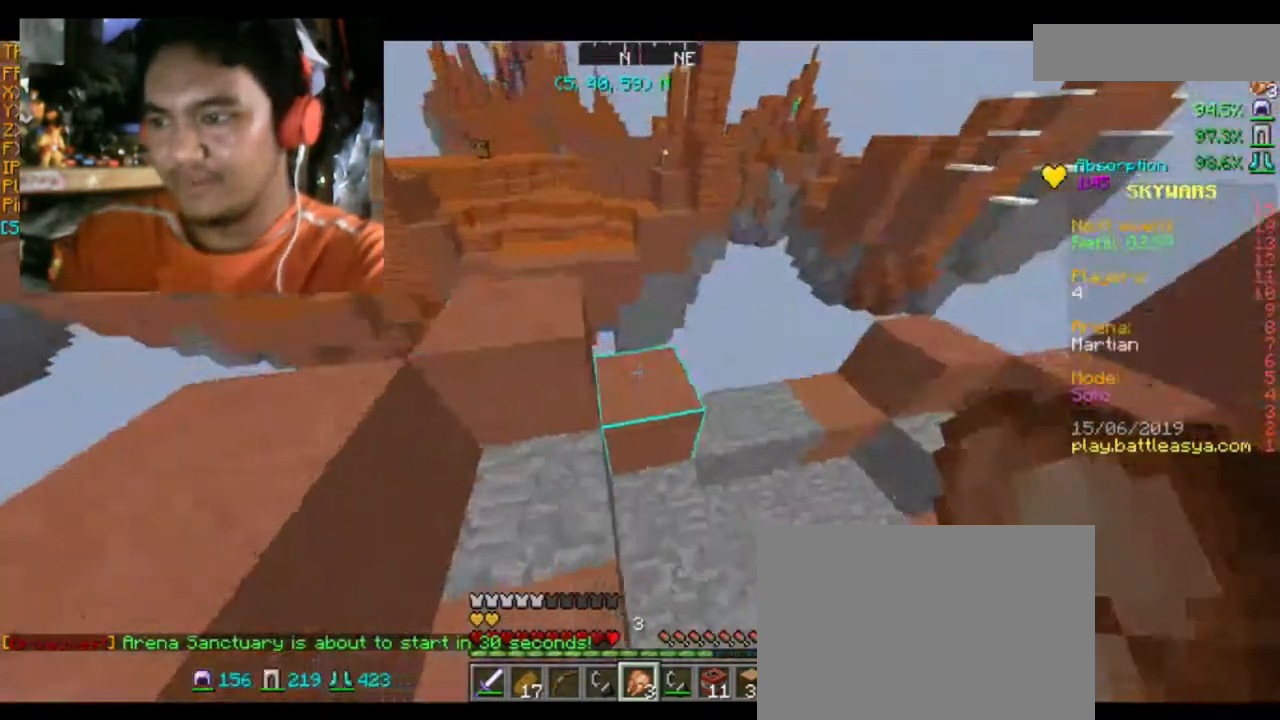
{"keys": ["w"], "mouse": [], "events": [[400, "a", "up"]]}
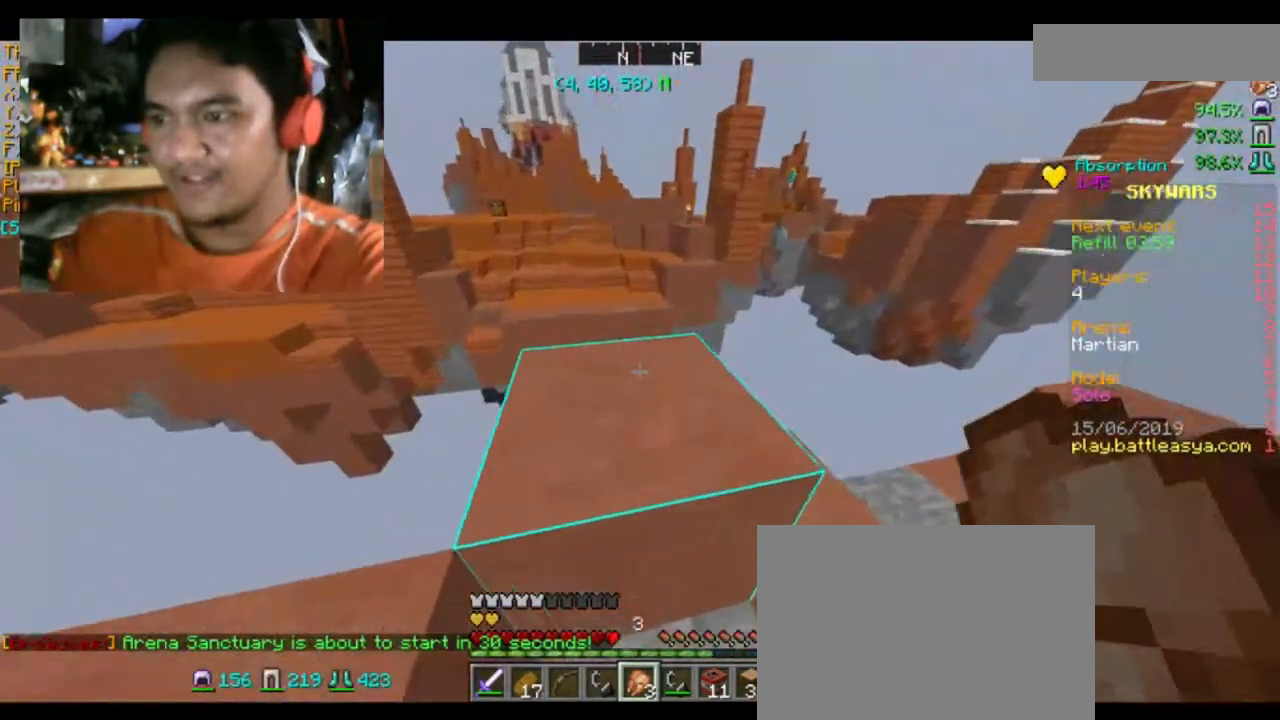
{"keys": [], "mouse": [], "events": [[67, "space", "down"], [134, "space", "up"], [401, "w", "up"]]}
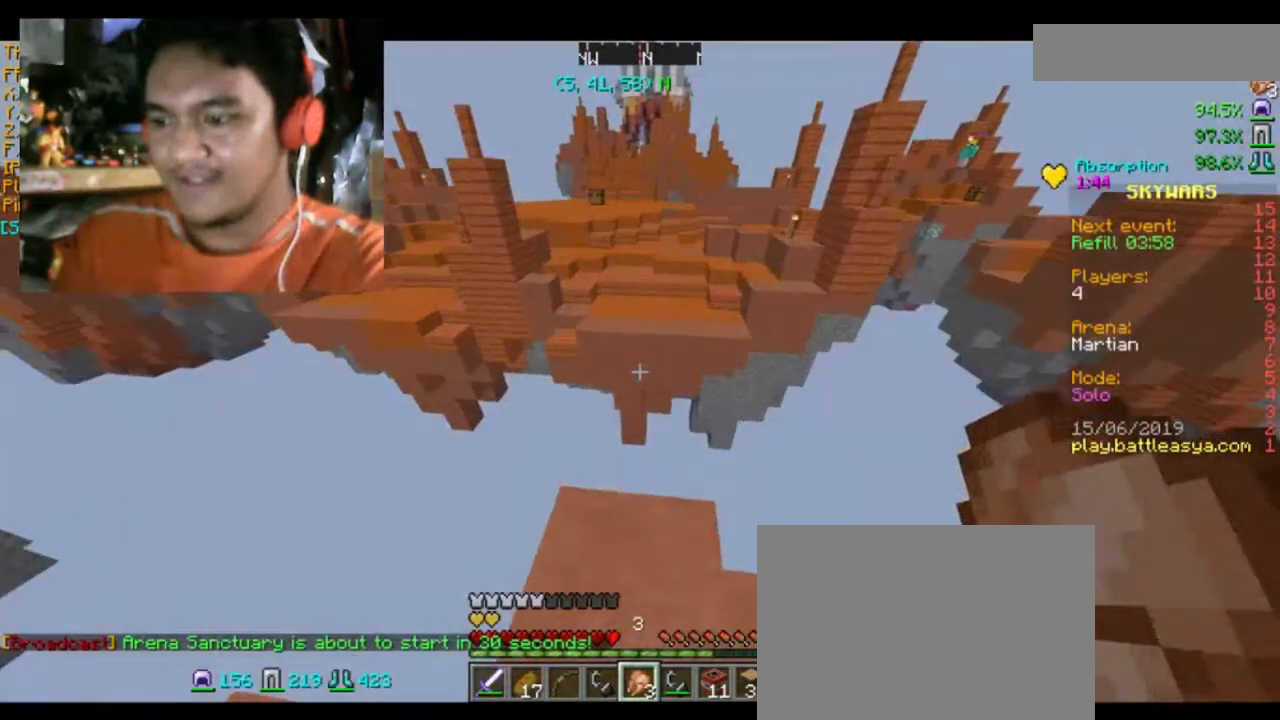
{"keys": [], "mouse": [], "events": []}
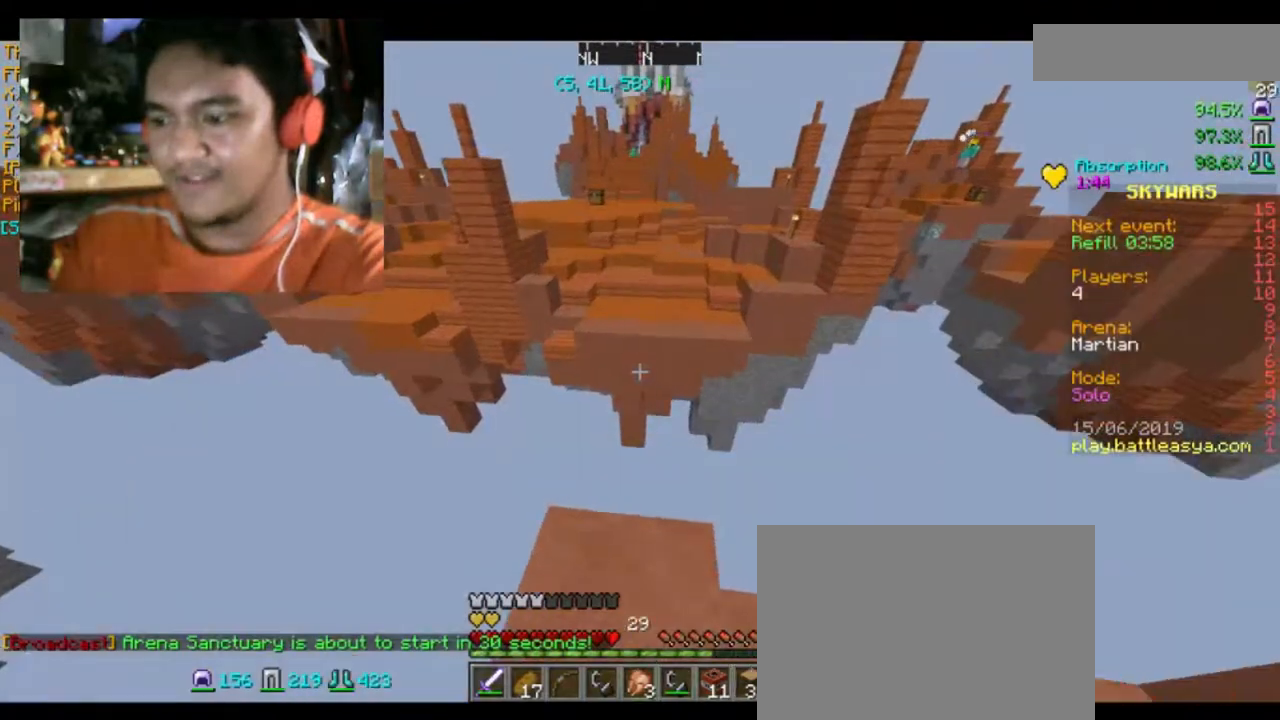
{"keys": [], "mouse": [], "events": []}
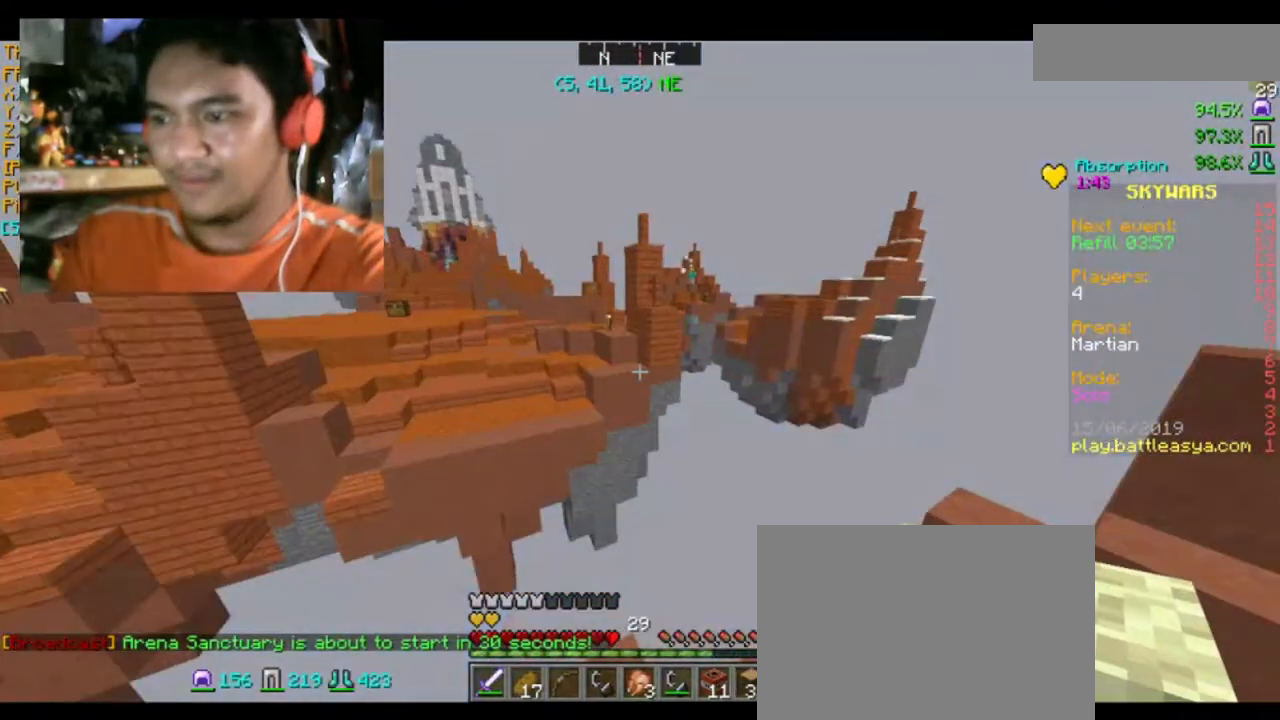
{"keys": ["d", "s"], "mouse": [], "events": [[167, "s", "down"], [301, "d", "down"]]}
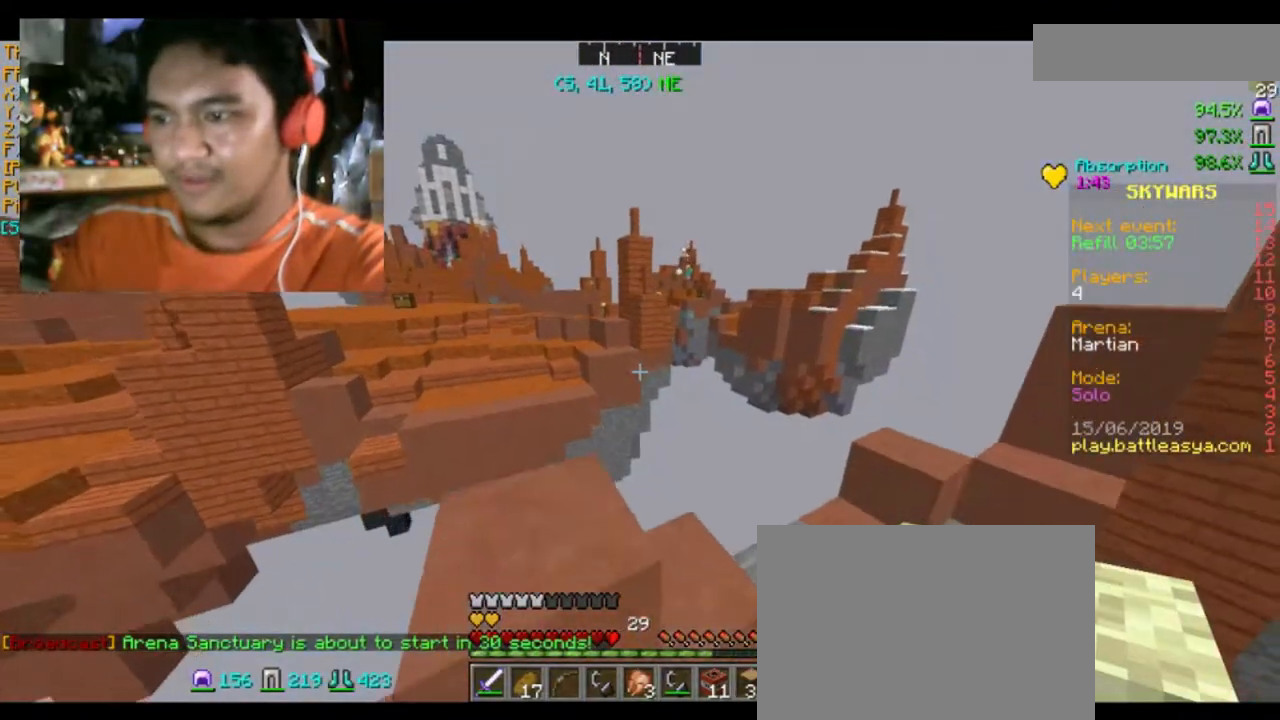
{"keys": ["d", "s"], "mouse": [], "events": []}
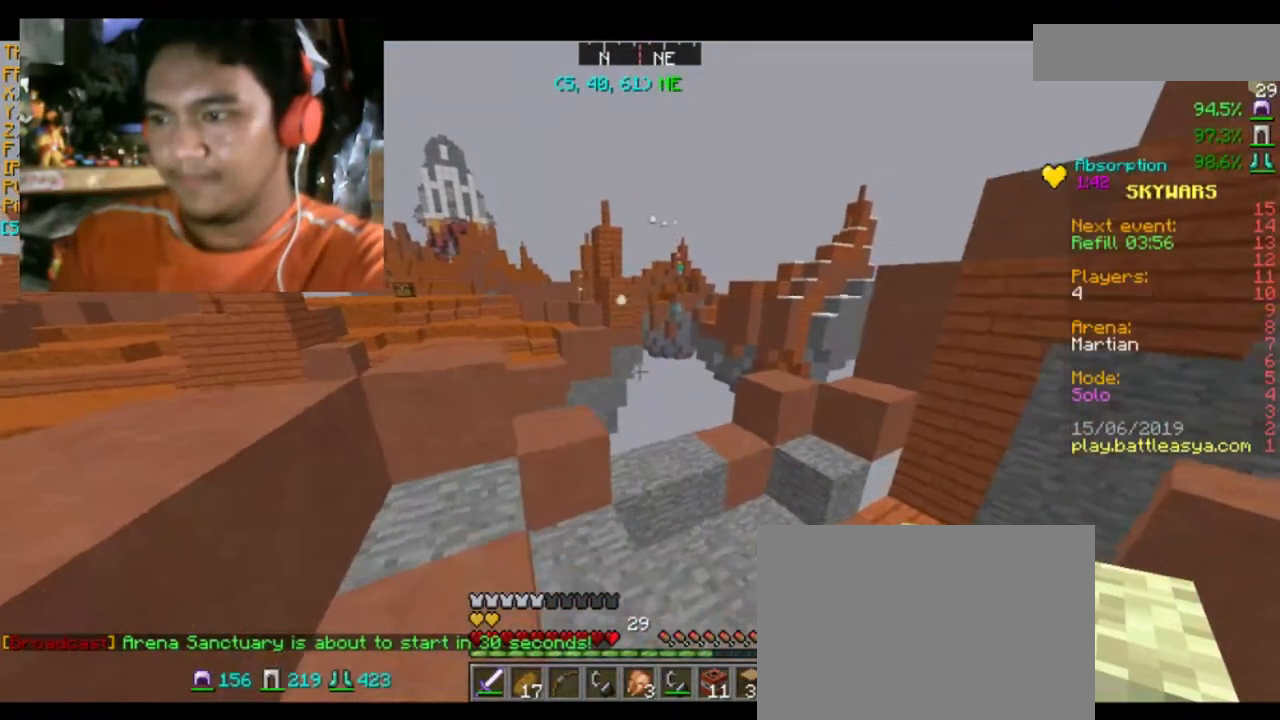
{"keys": [], "mouse": [], "events": [[501, "d", "up"], [501, "s", "up"]]}
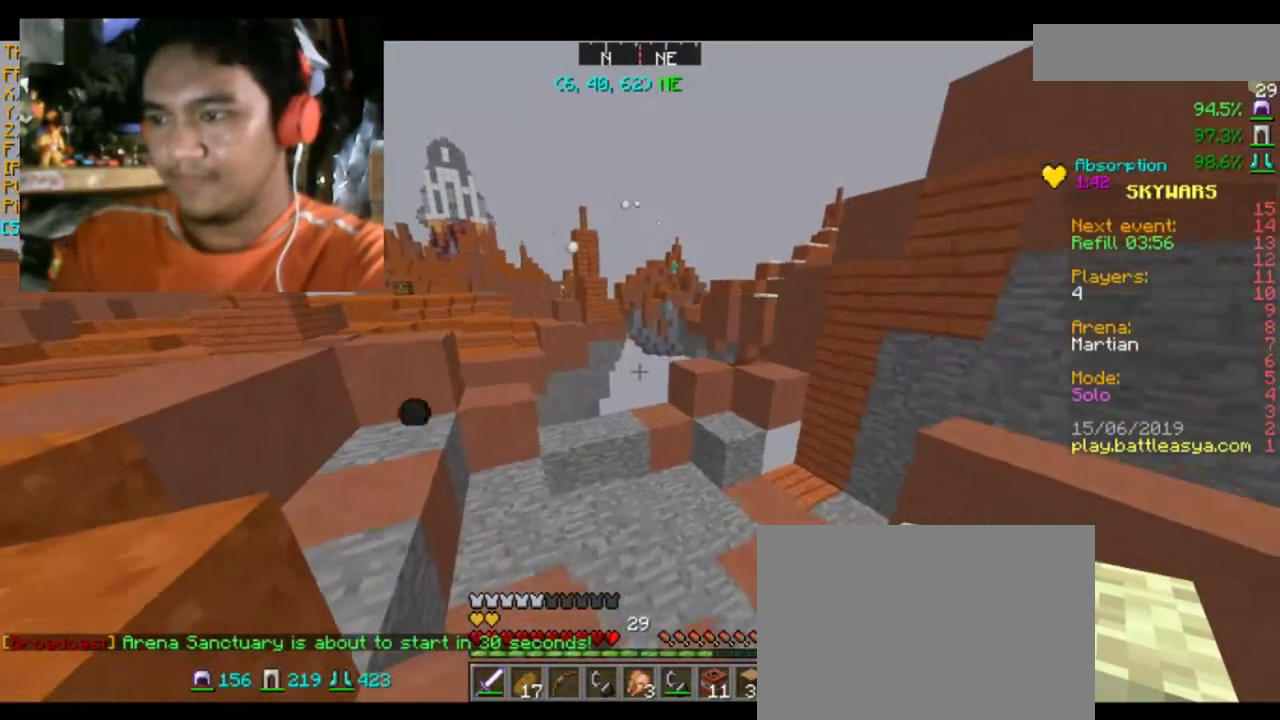
{"keys": [], "mouse": [], "events": []}
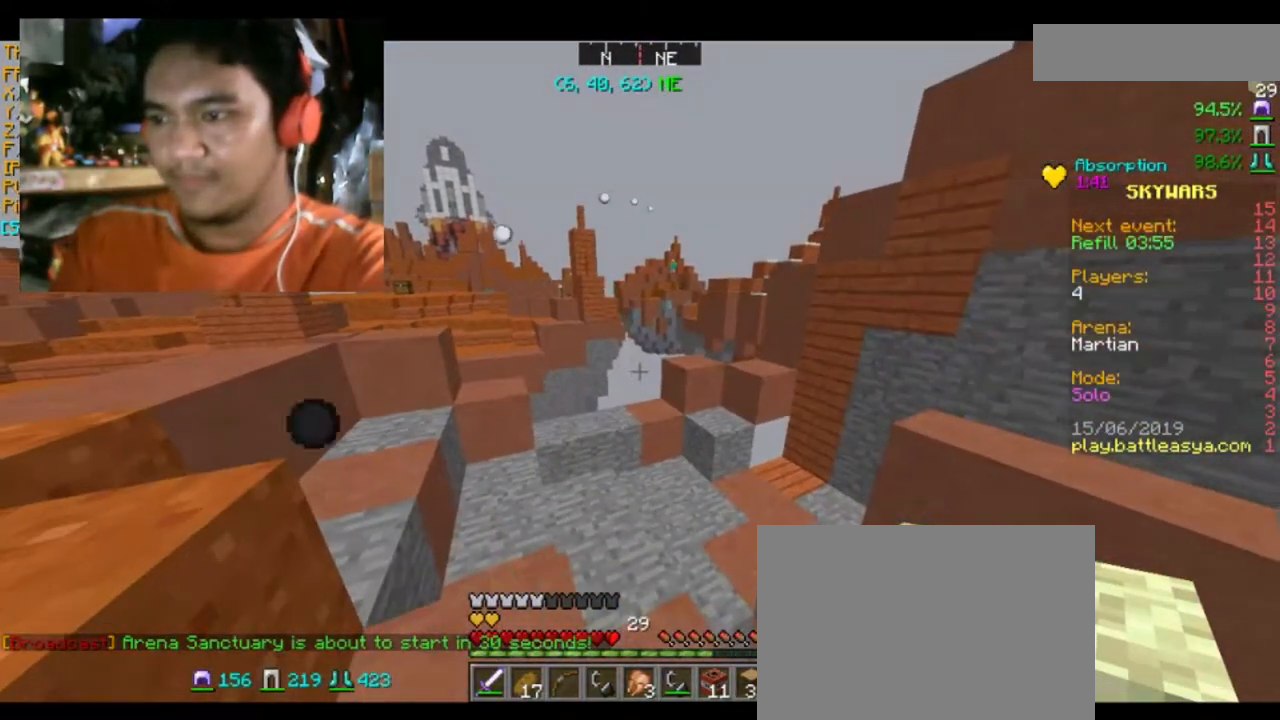
{"keys": [], "mouse": [], "events": [[134, "s", "down"], [301, "d", "down"], [434, "d", "up"], [434, "s", "up"]]}
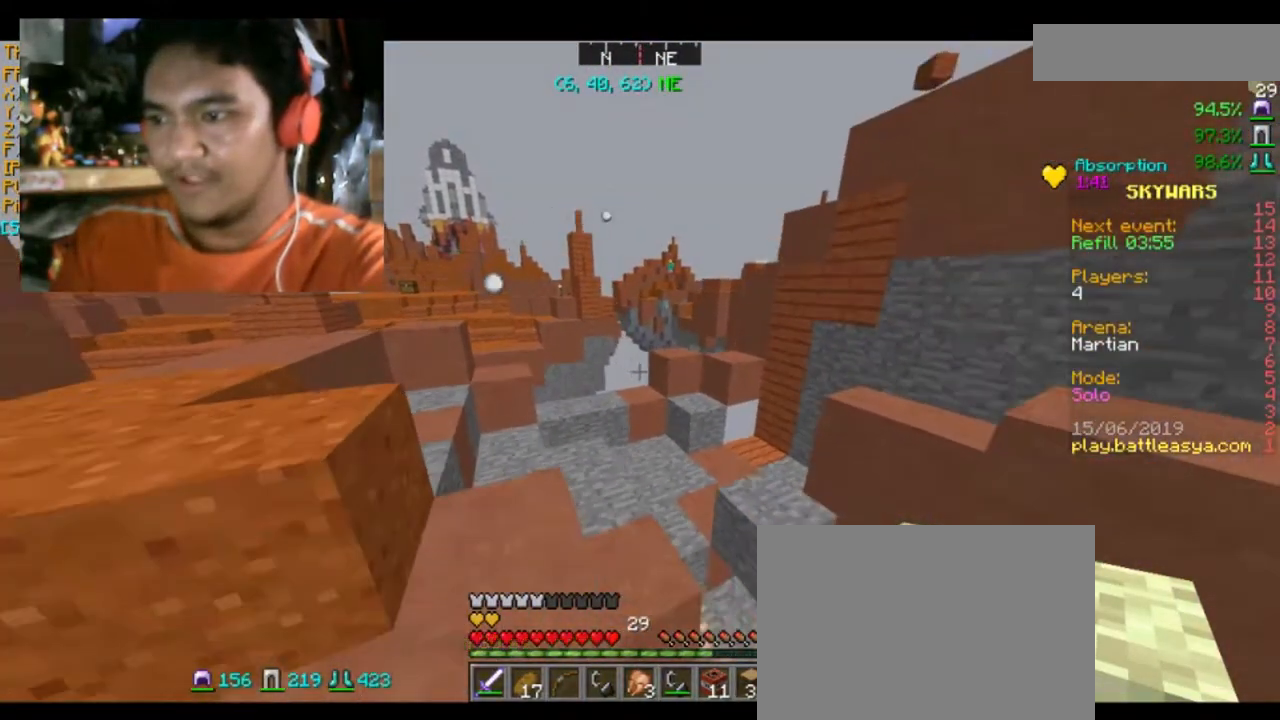
{"keys": [], "mouse": [], "events": []}
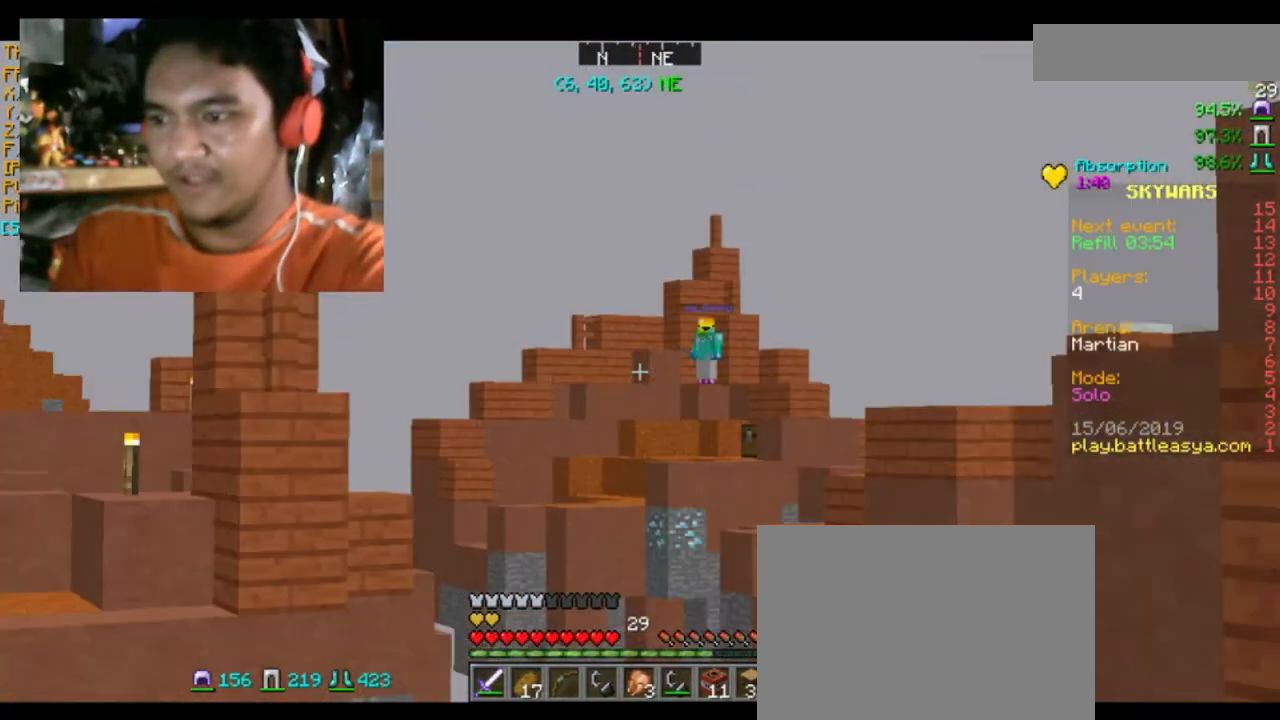
{"keys": [], "mouse": [], "events": []}
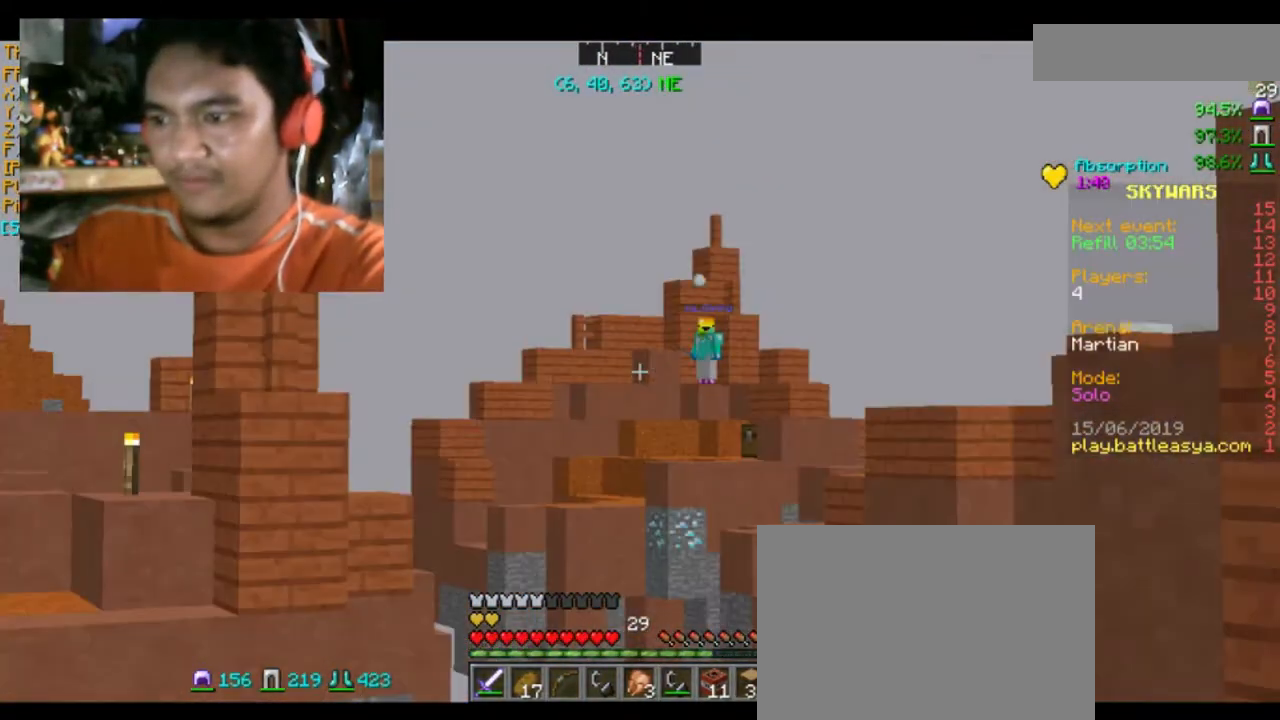
{"keys": [], "mouse": [], "events": []}
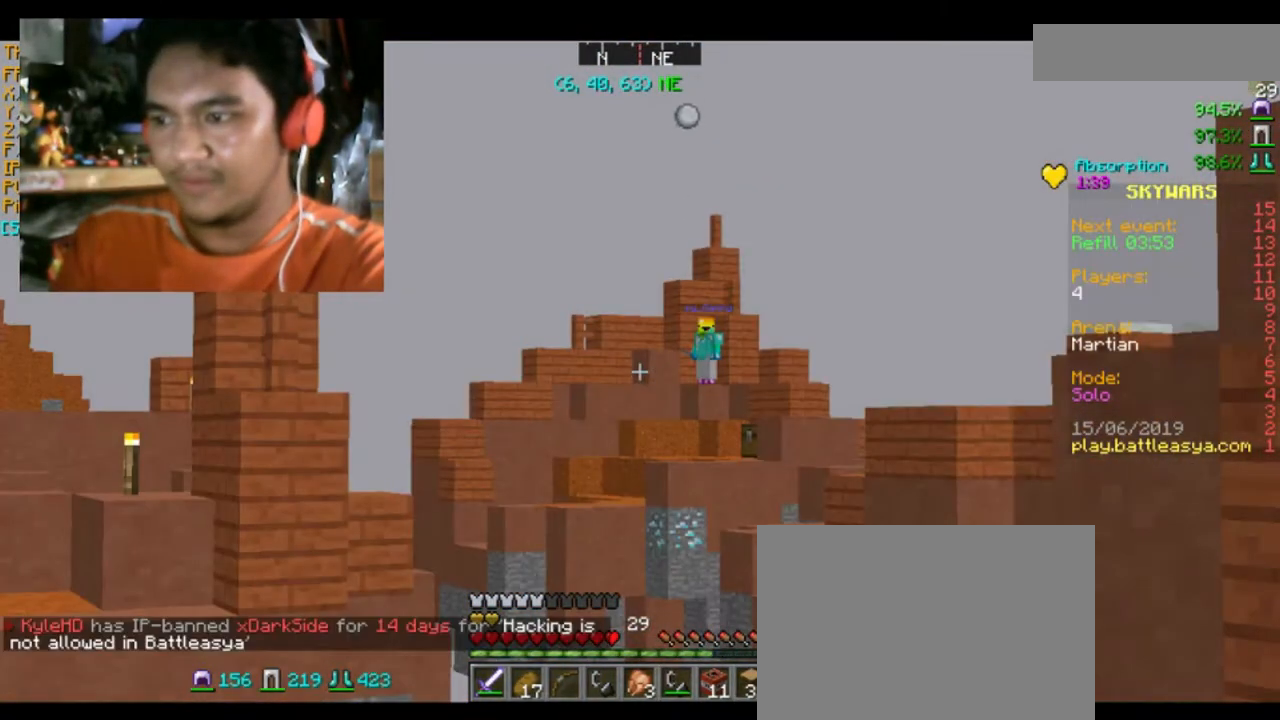
{"keys": [], "mouse": [], "events": []}
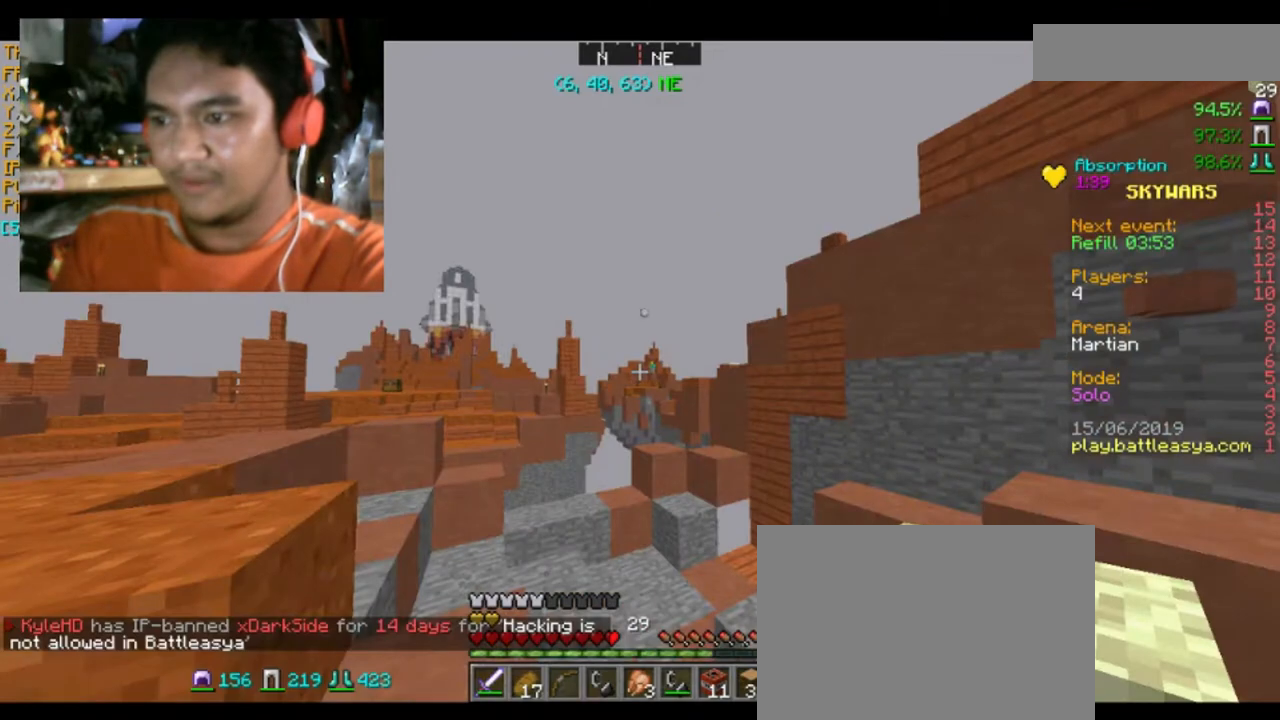
{"keys": [], "mouse": [], "events": [[300, "d", "down"], [467, "d", "up"]]}
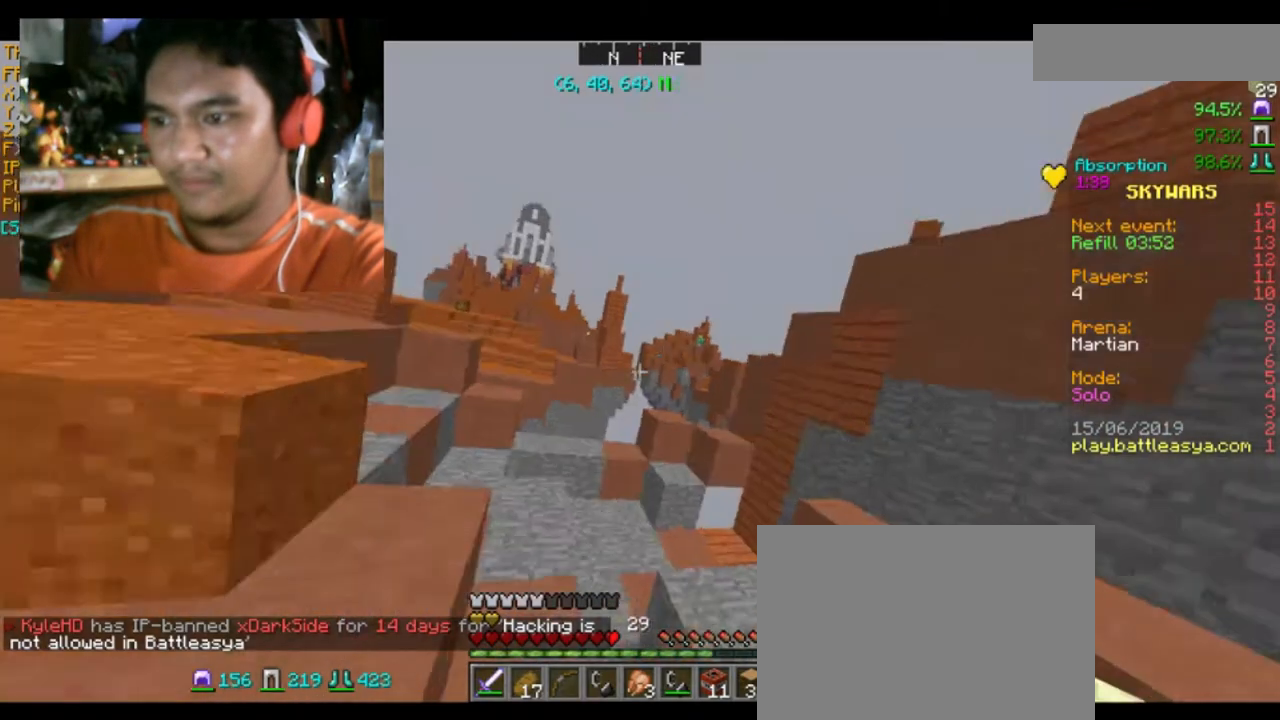
{"keys": [], "mouse": [], "events": []}
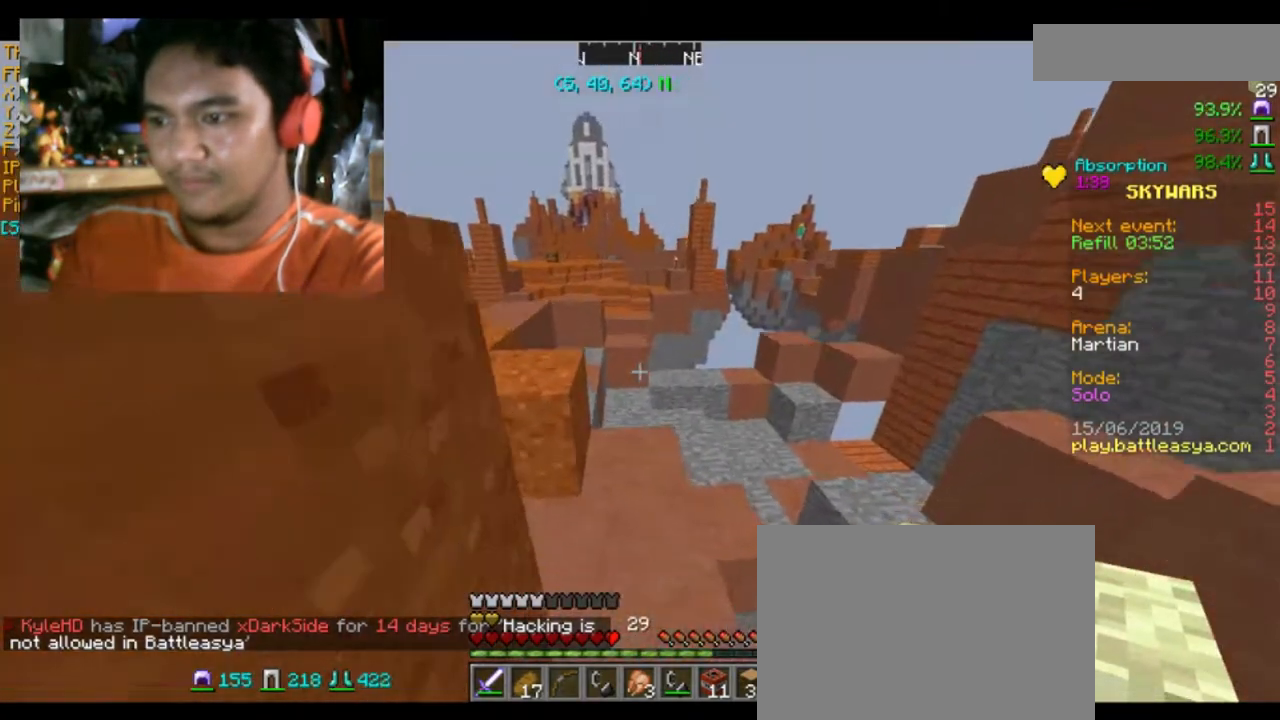
{"keys": [], "mouse": [], "events": []}
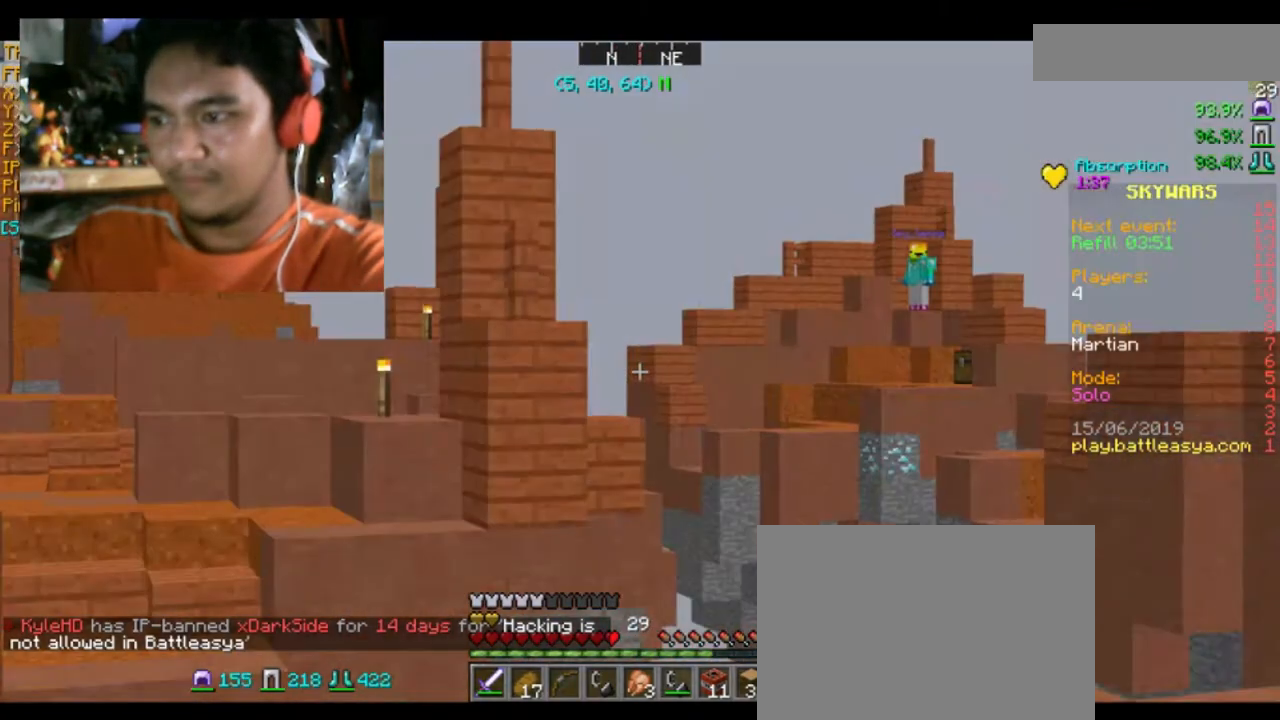
{"keys": [], "mouse": [], "events": []}
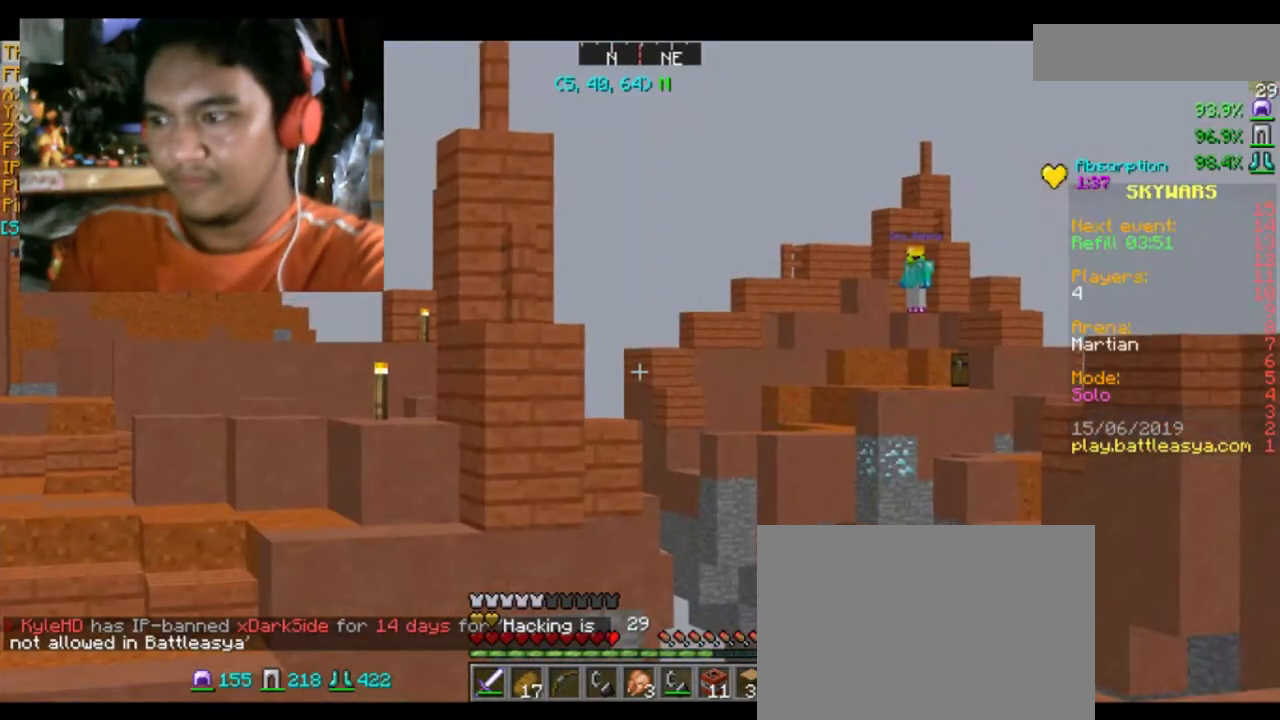
{"keys": [], "mouse": [], "events": []}
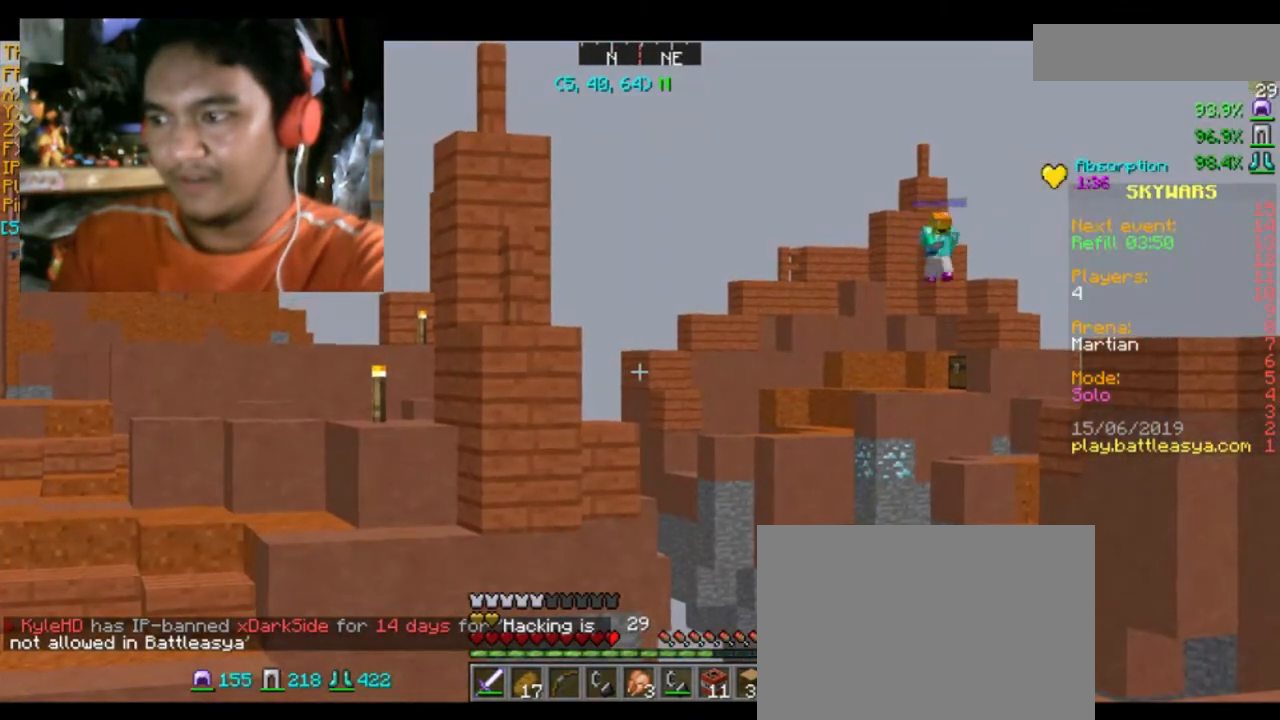
{"keys": [], "mouse": [], "events": []}
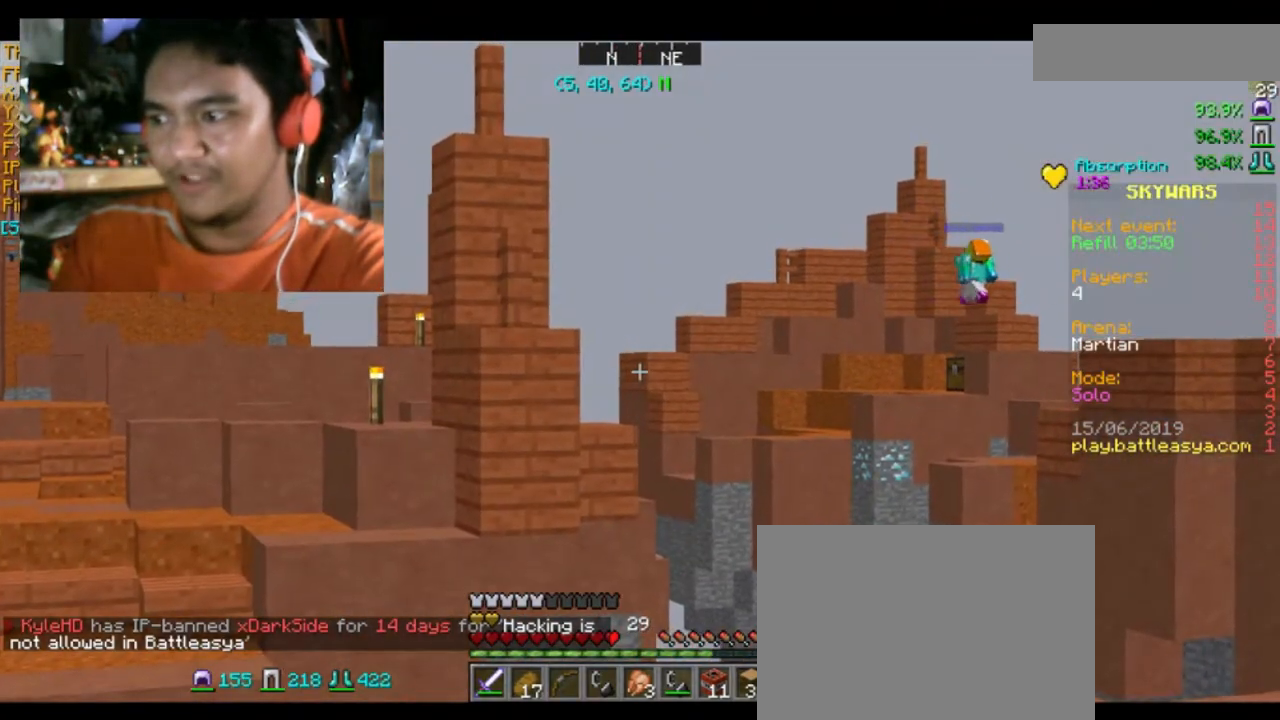
{"keys": [], "mouse": [], "events": []}
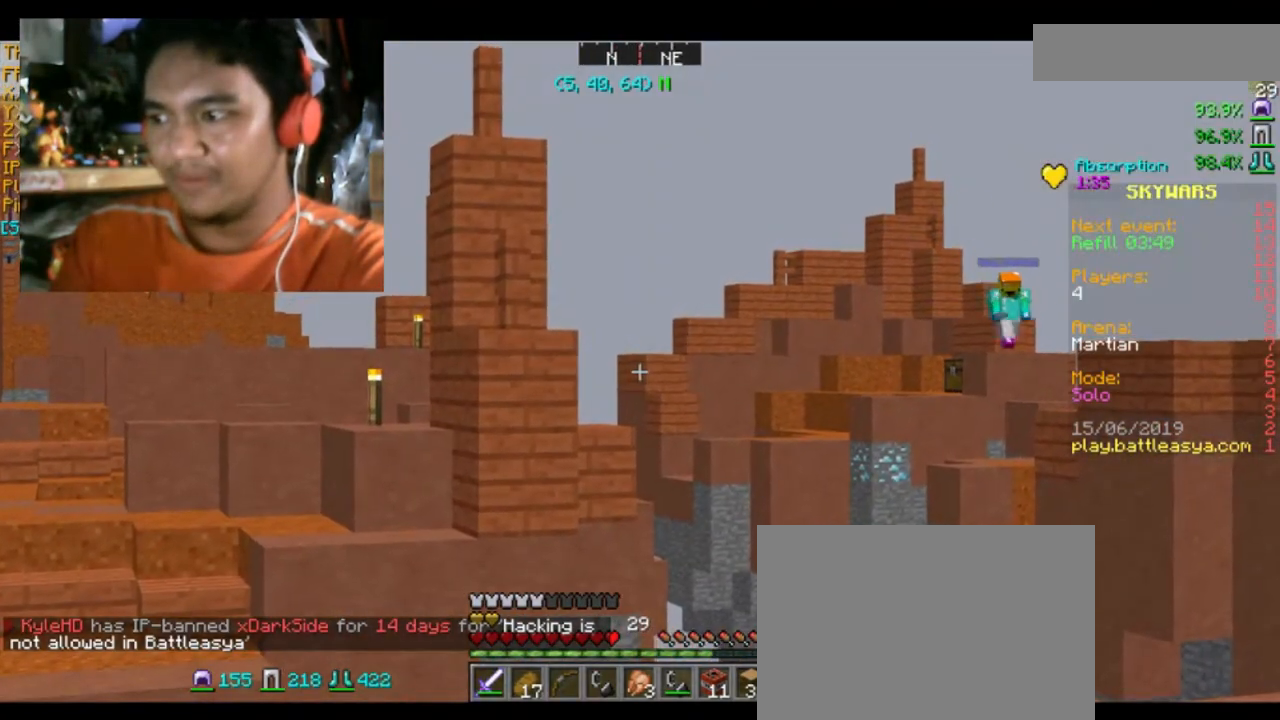
{"keys": ["d", "w"], "mouse": [], "events": [[367, "w", "down"], [501, "d", "down"]]}
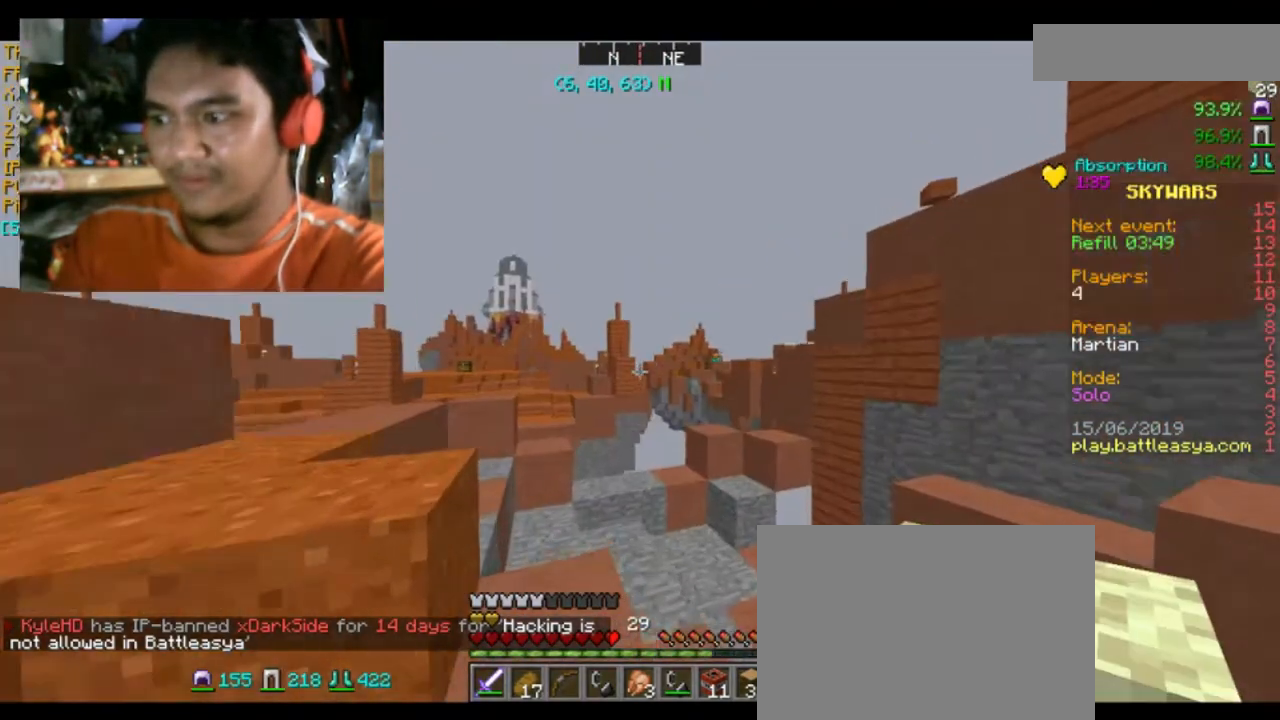
{"keys": [], "mouse": [], "events": [[200, "d", "up"], [200, "w", "up"]]}